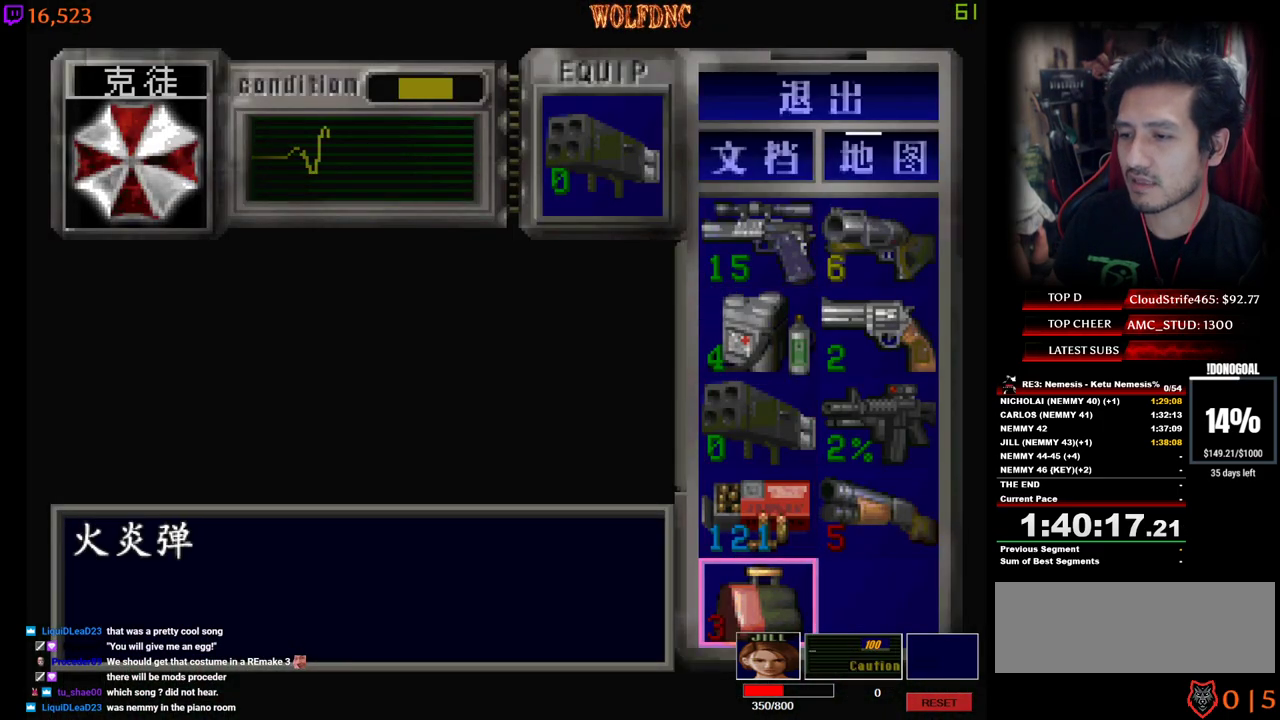
Gameplay with keyboard; each line is a JSON object with the keys held at the frame after it. "events" lists presses ("down") and releases ("up") of "a", "ctrl", "d", "e", "num0", "num2", "num4", "num5", "num6", "num8", "s", "shift", "space" and "w" between this image and that frame as [ms after this image, input, new state], when the widget could be followed in between. No other keys are recorded. Mouse input is not recorded. Not read: other_keys.
{"keys": [], "events": [[284, "num2", "down"], [417, "num2", "up"]]}
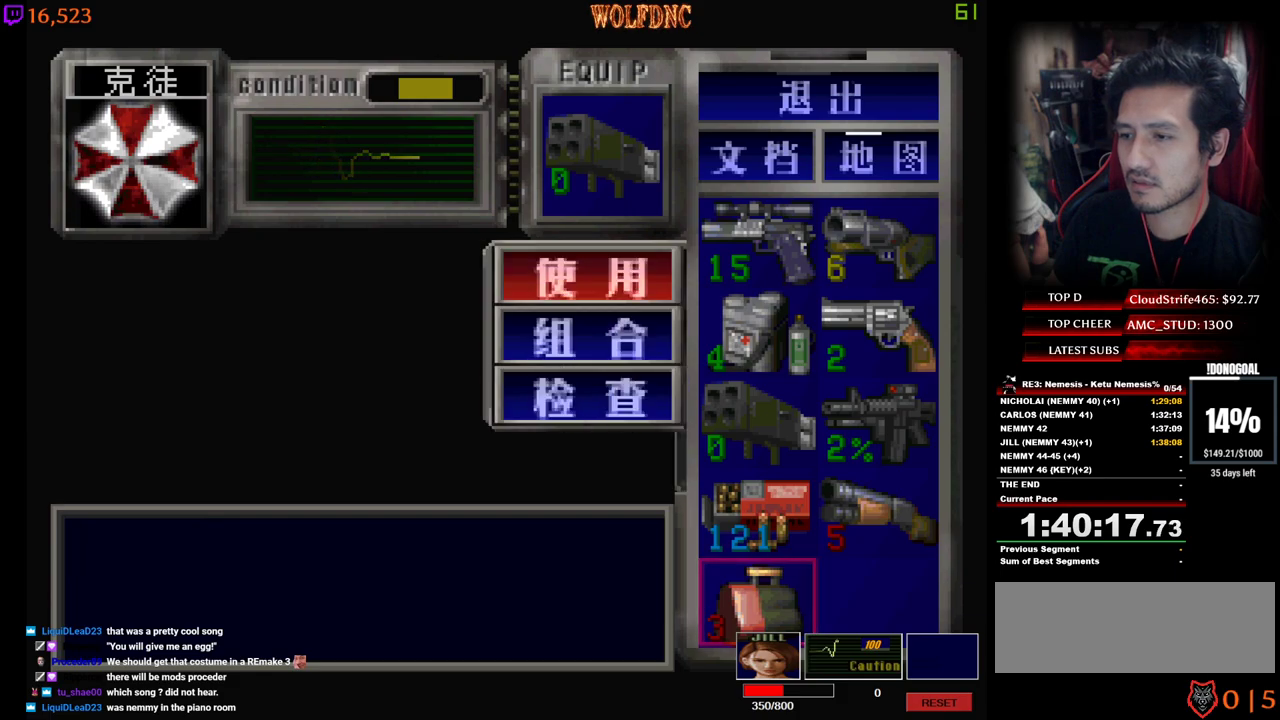
{"keys": ["num2"], "events": [[300, "s", "down"], [400, "num2", "down"], [400, "s", "up"]]}
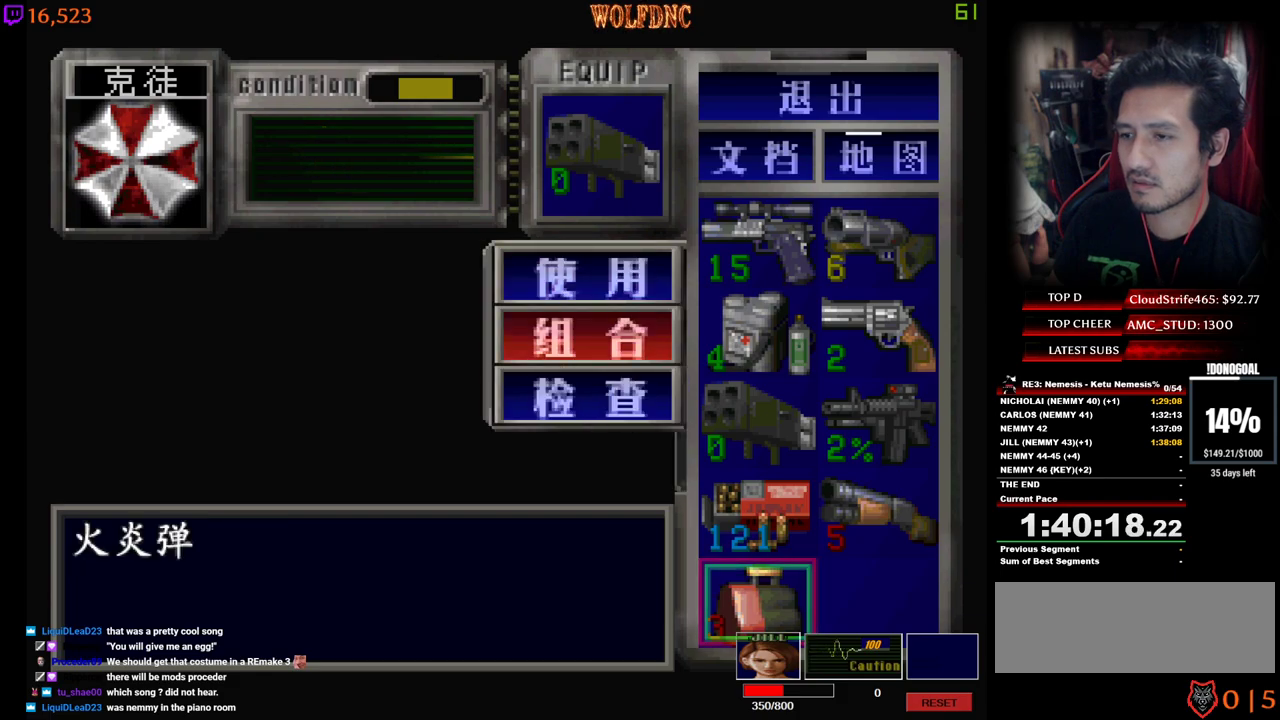
{"keys": ["d"], "events": [[34, "num2", "up"], [34, "w", "down"], [450, "d", "down"], [450, "w", "up"]]}
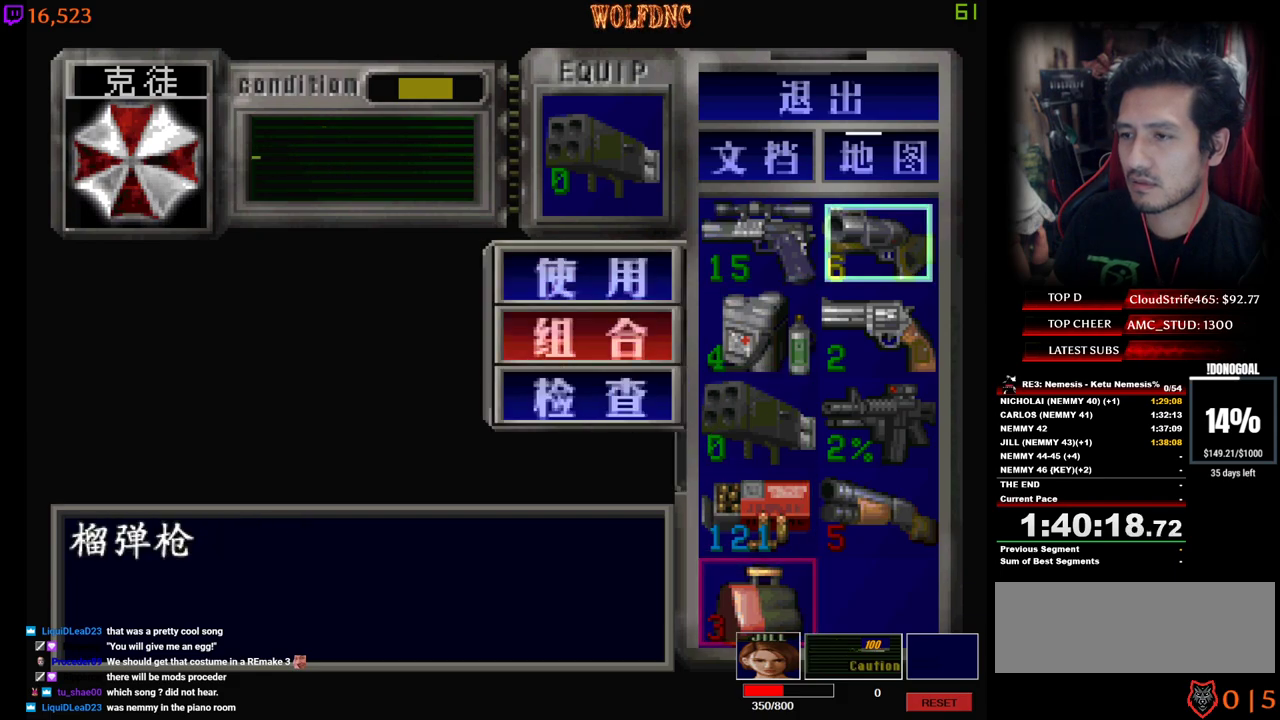
{"keys": [], "events": [[50, "d", "up"], [234, "num2", "down"], [384, "num2", "up"]]}
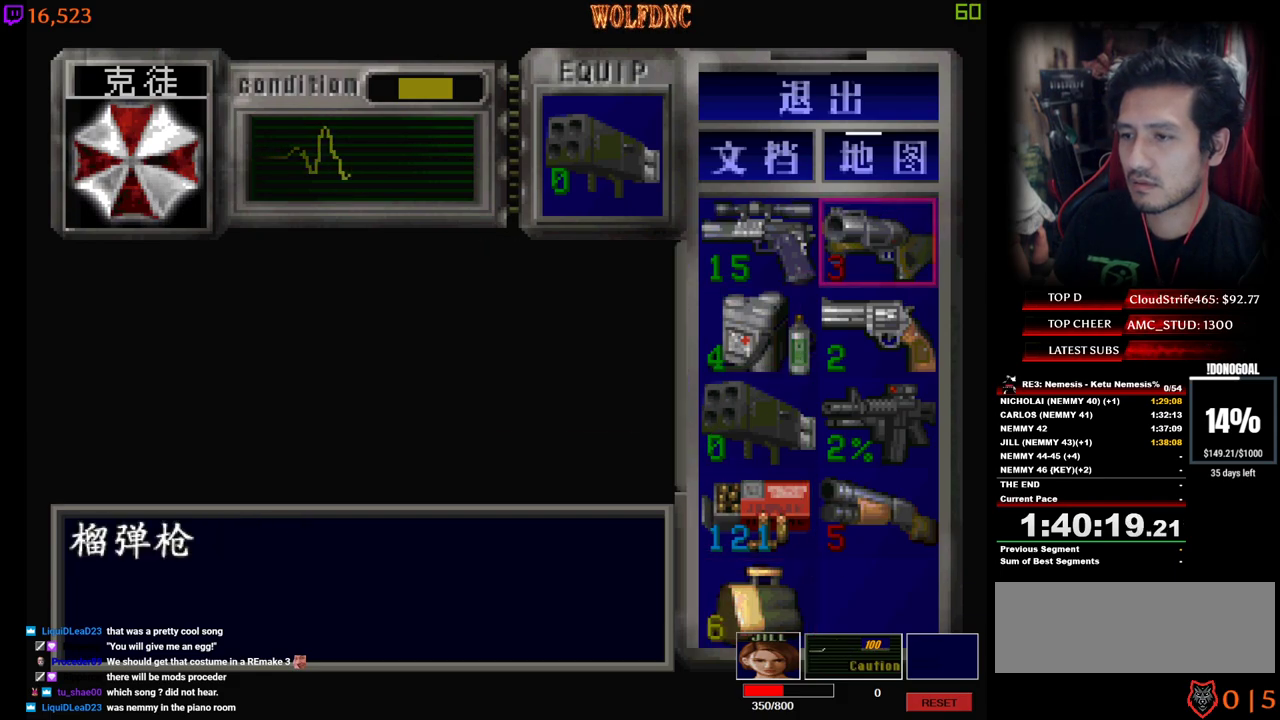
{"keys": [], "events": [[250, "num2", "down"], [350, "num2", "up"], [400, "num2", "down"], [484, "num2", "up"]]}
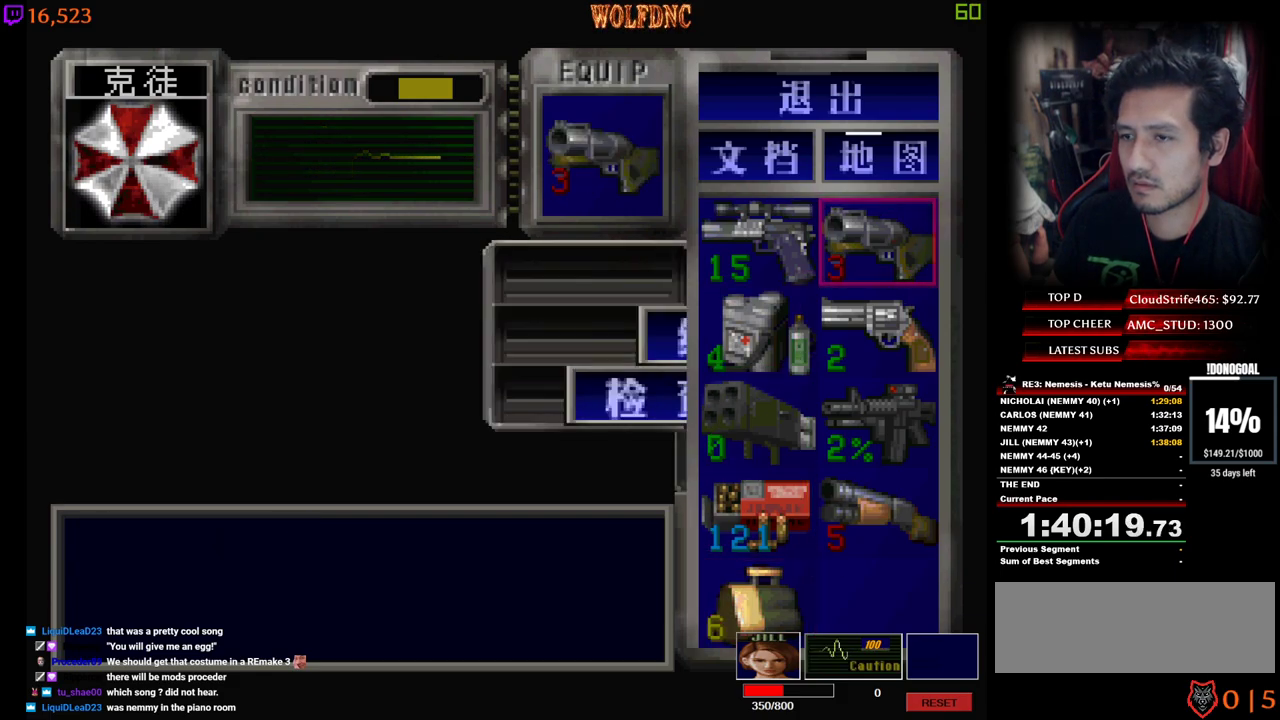
{"keys": [], "events": [[317, "num4", "down"], [450, "num4", "up"]]}
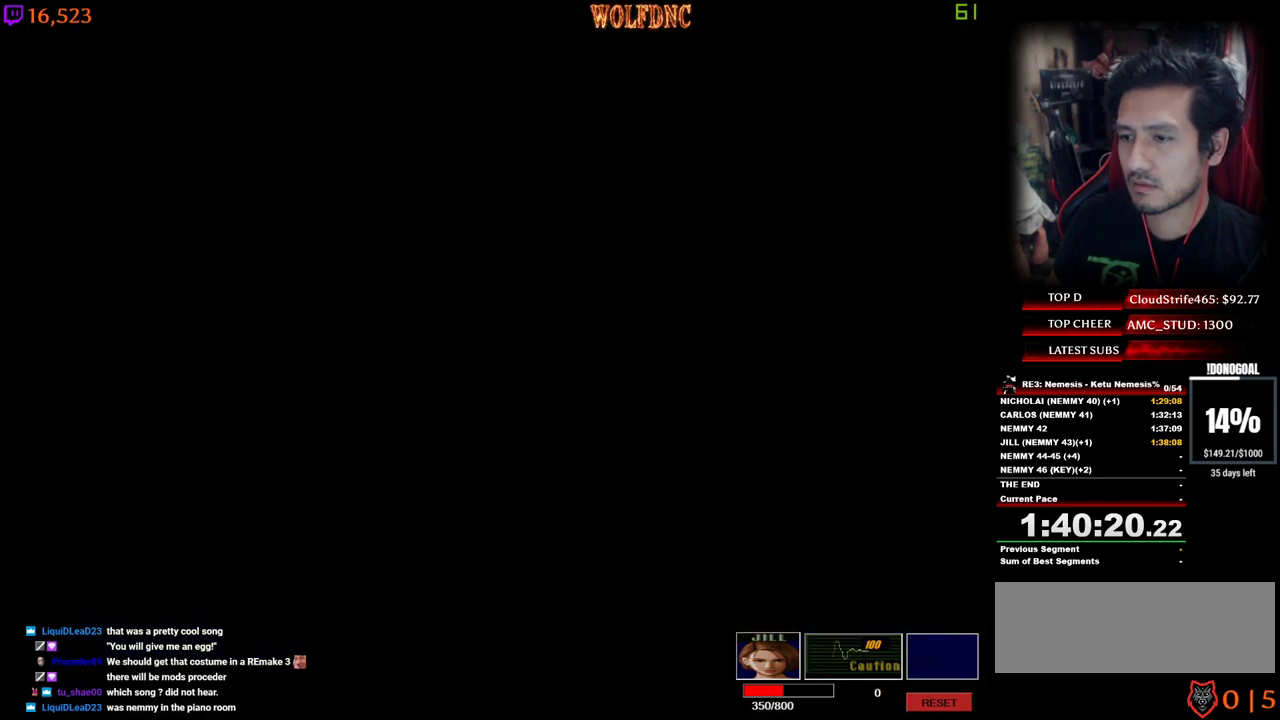
{"keys": ["a", "s"], "events": [[50, "a", "down"], [150, "s", "down"]]}
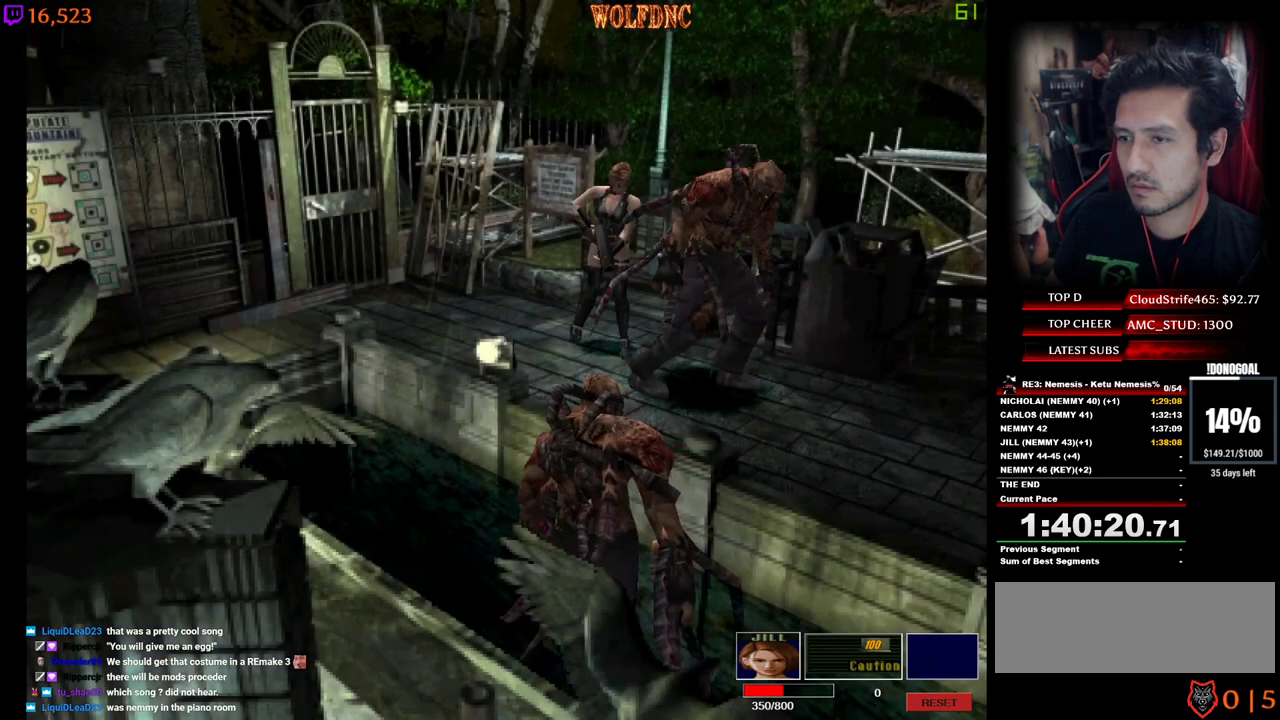
{"keys": ["num2"], "events": [[117, "num2", "down"], [200, "a", "up"], [200, "s", "up"]]}
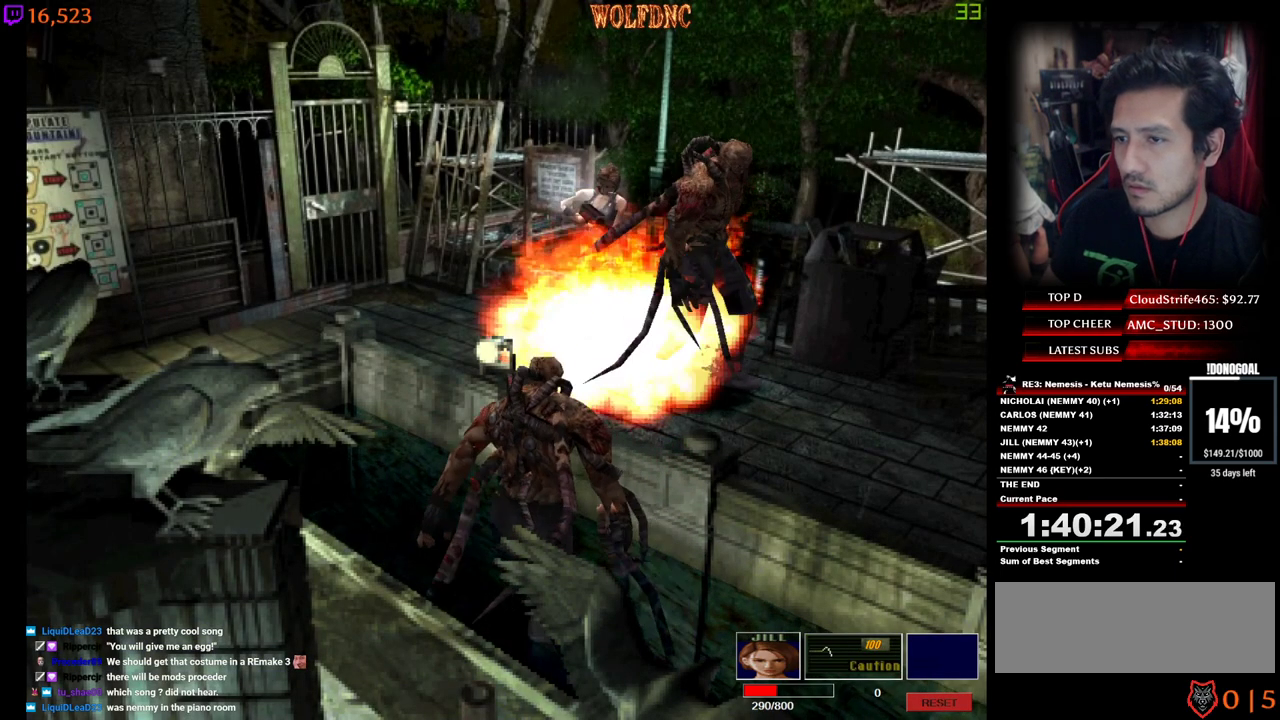
{"keys": ["a", "num2"], "events": [[34, "a", "down"]]}
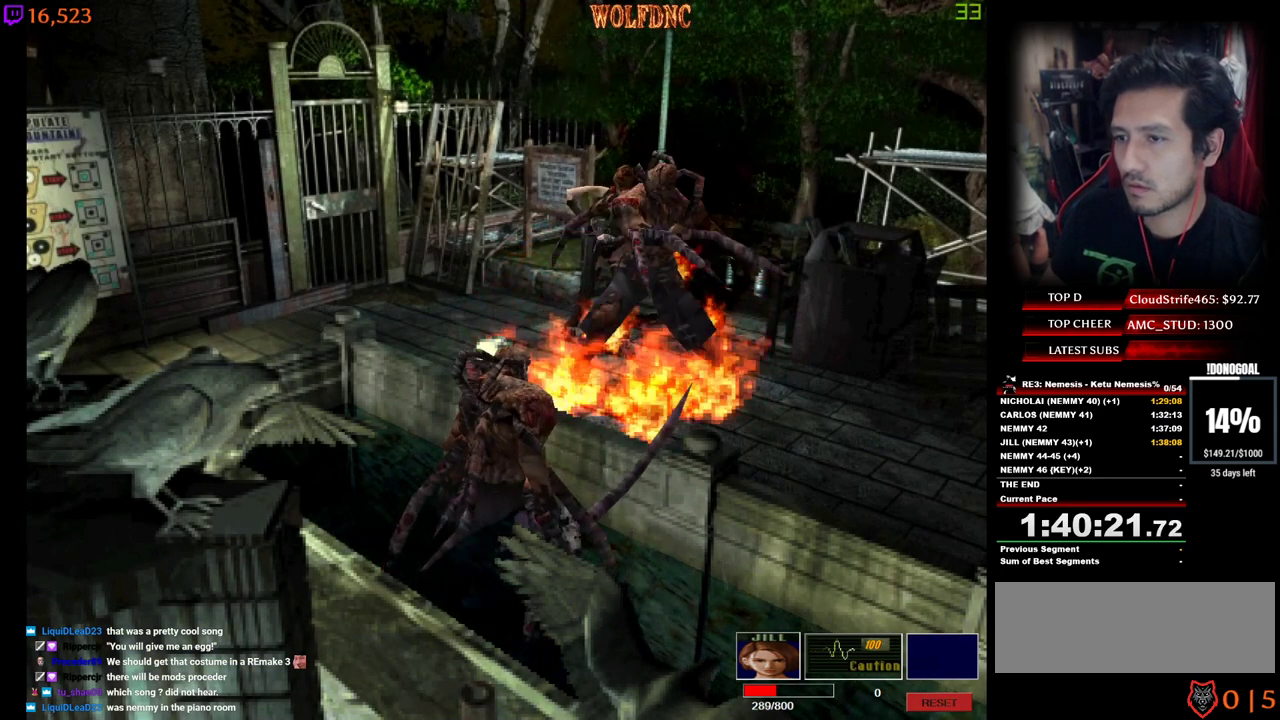
{"keys": ["num2"], "events": [[150, "s", "down"], [384, "a", "up"], [467, "s", "up"]]}
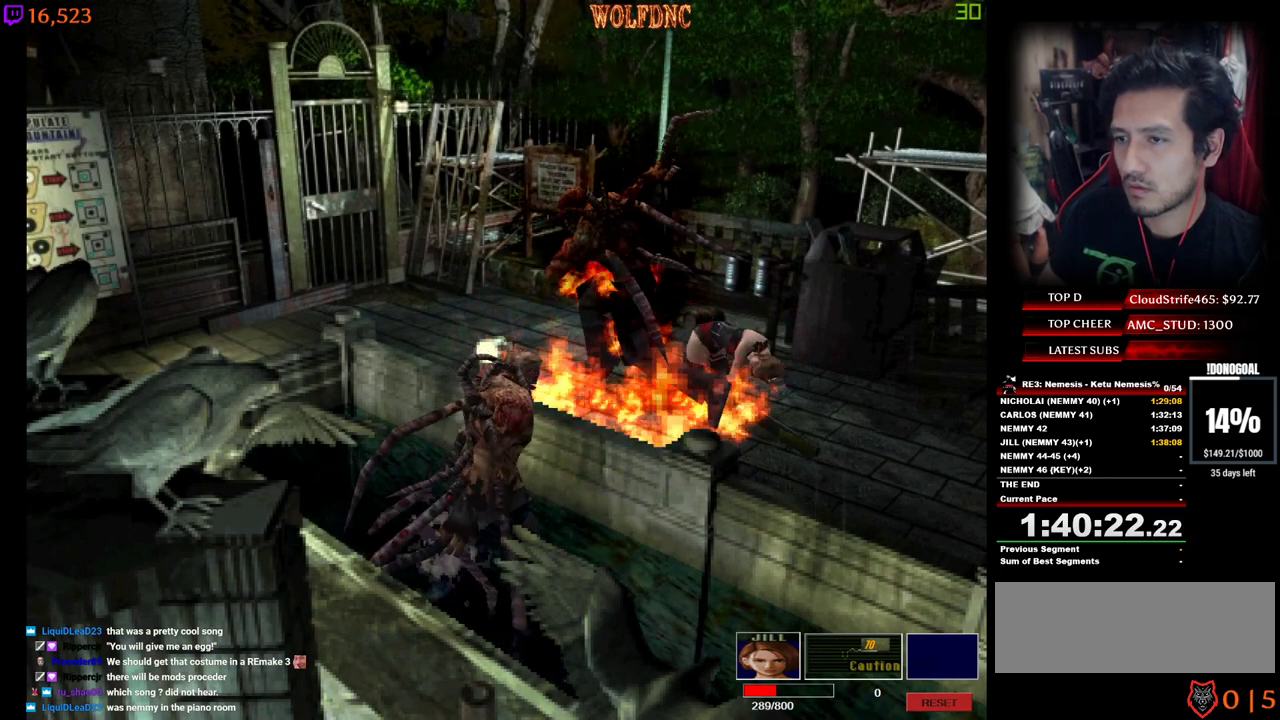
{"keys": ["num2"], "events": []}
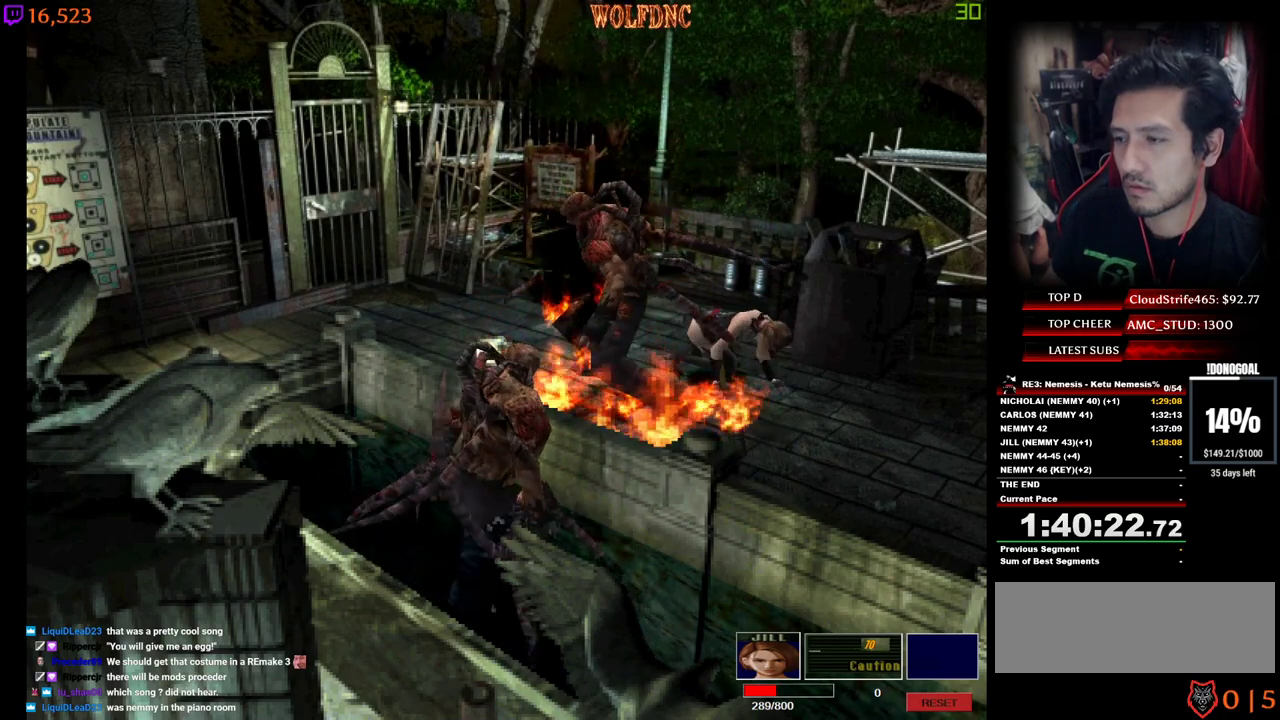
{"keys": ["num2"], "events": []}
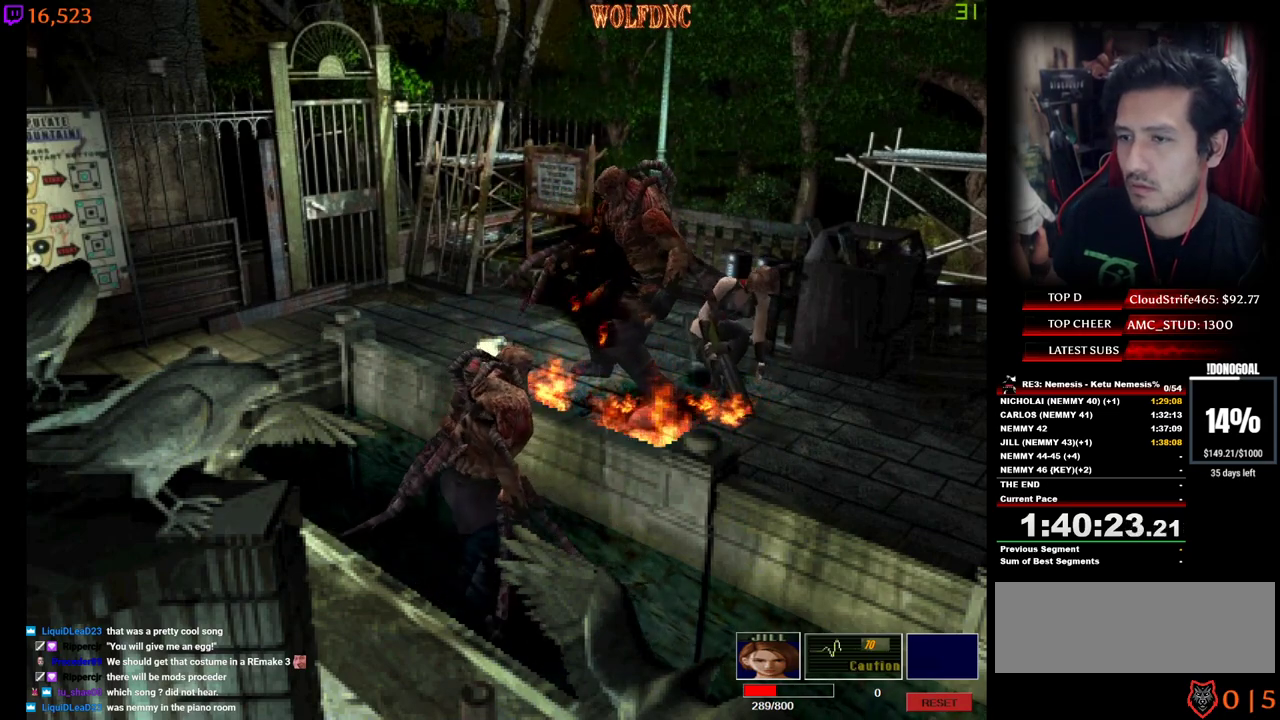
{"keys": ["d", "num2", "s"], "events": [[100, "d", "down"], [234, "s", "down"]]}
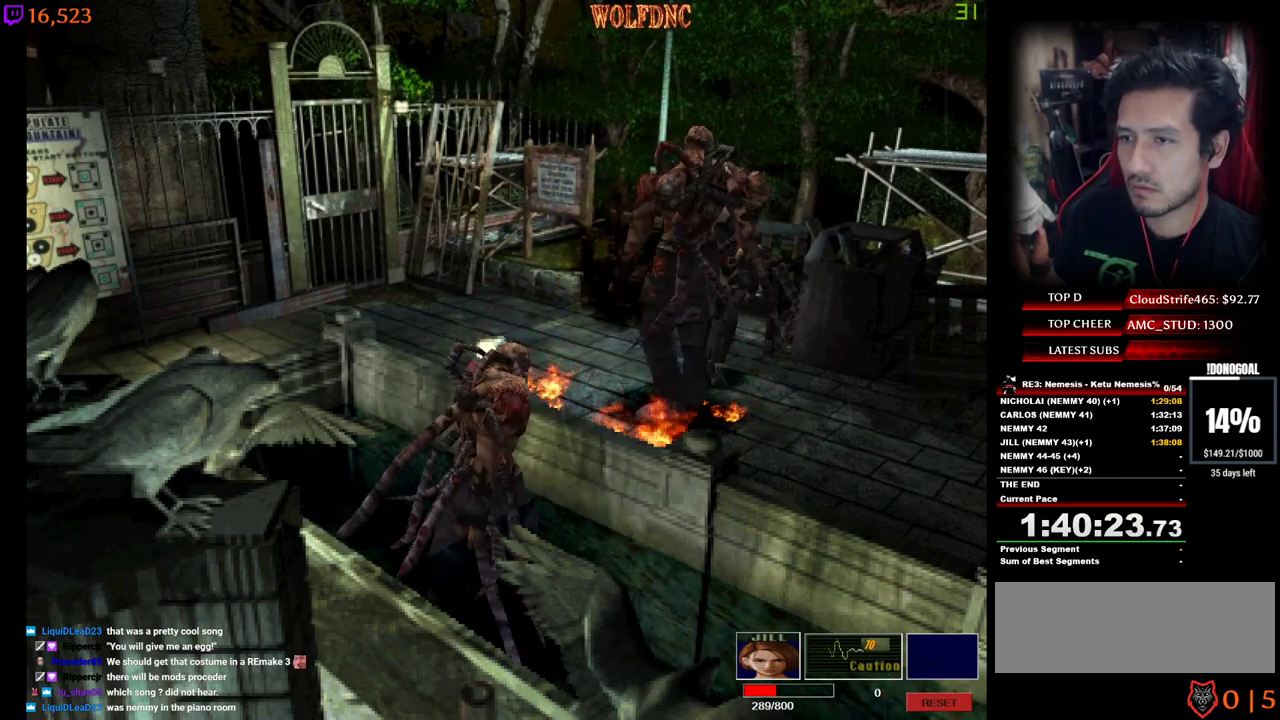
{"keys": [], "events": [[67, "d", "up"], [200, "s", "up"], [250, "num2", "up"]]}
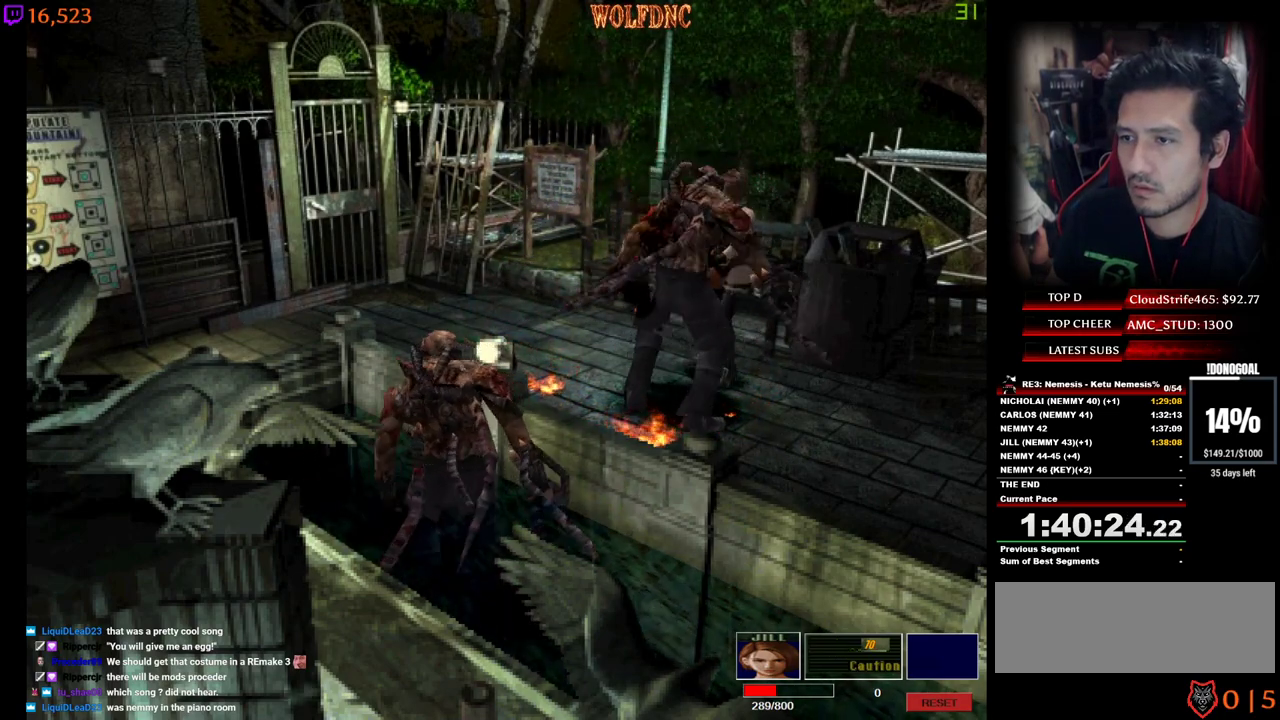
{"keys": [], "events": [[84, "d", "down"], [417, "d", "up"]]}
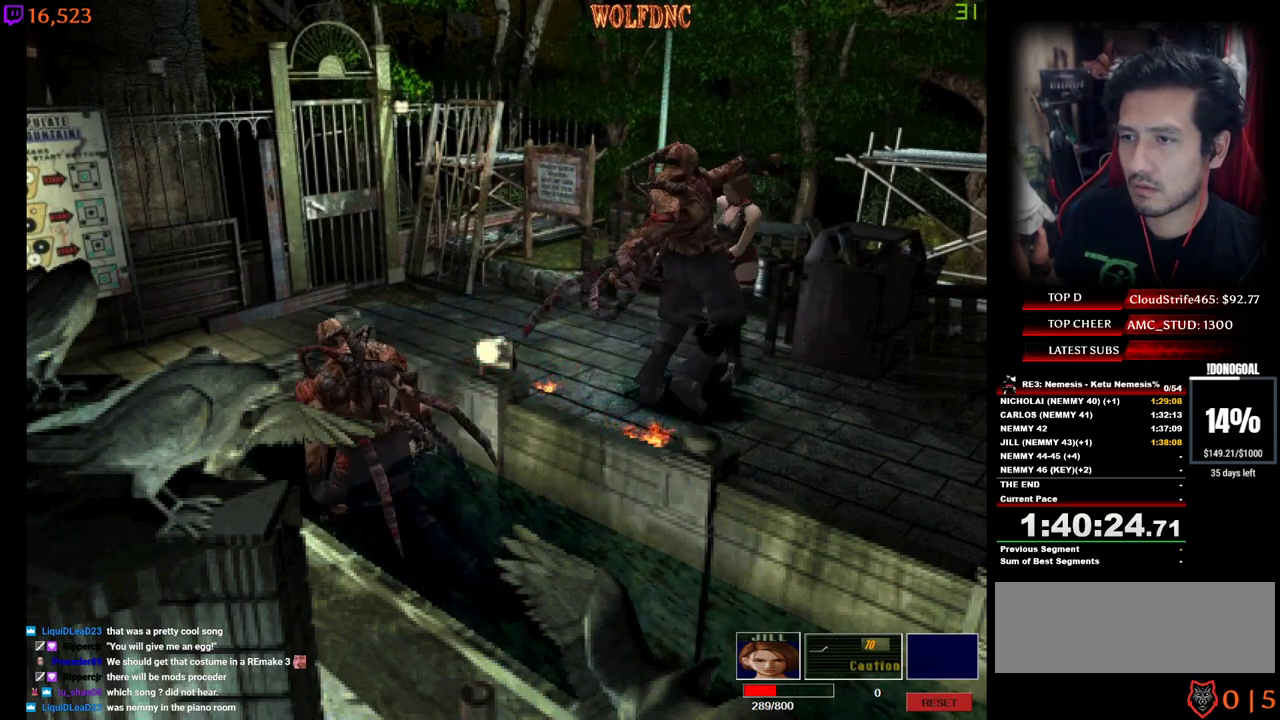
{"keys": ["a", "d", "num2", "s"], "events": [[50, "s", "down"], [150, "d", "down"], [184, "num2", "down"], [284, "a", "down"]]}
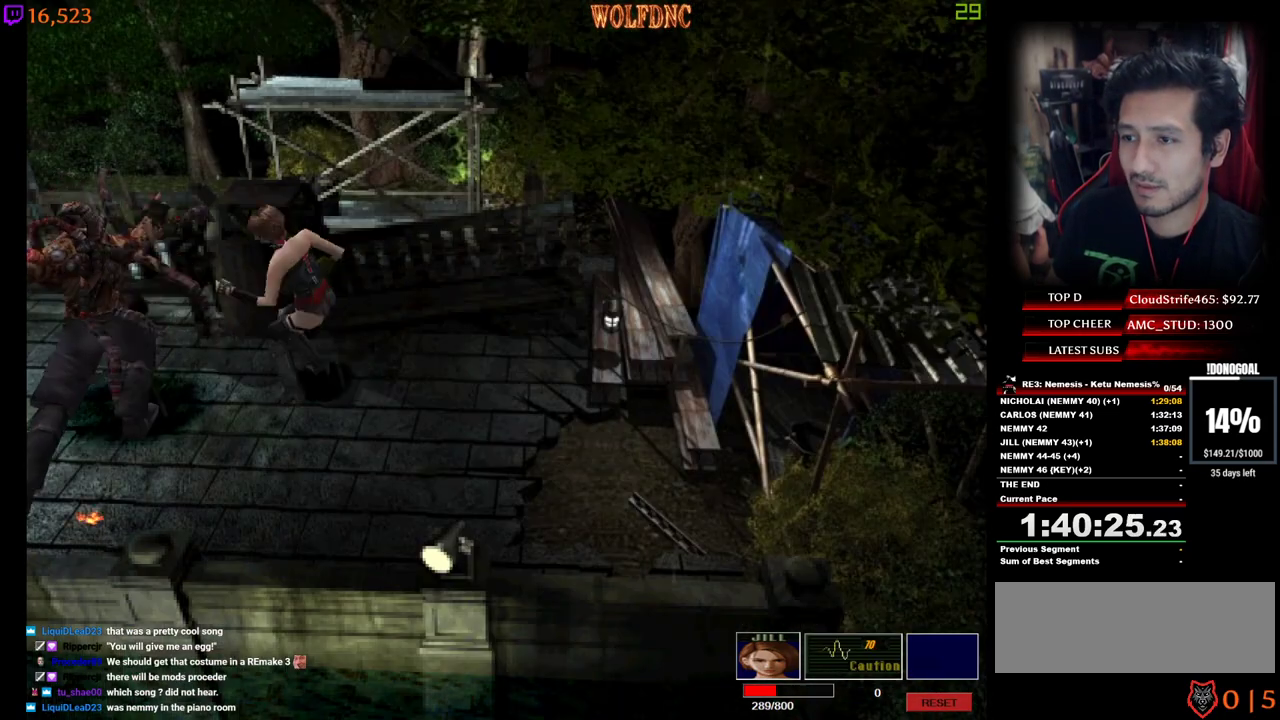
{"keys": ["num2"], "events": [[17, "a", "up"], [167, "d", "up"], [167, "s", "up"]]}
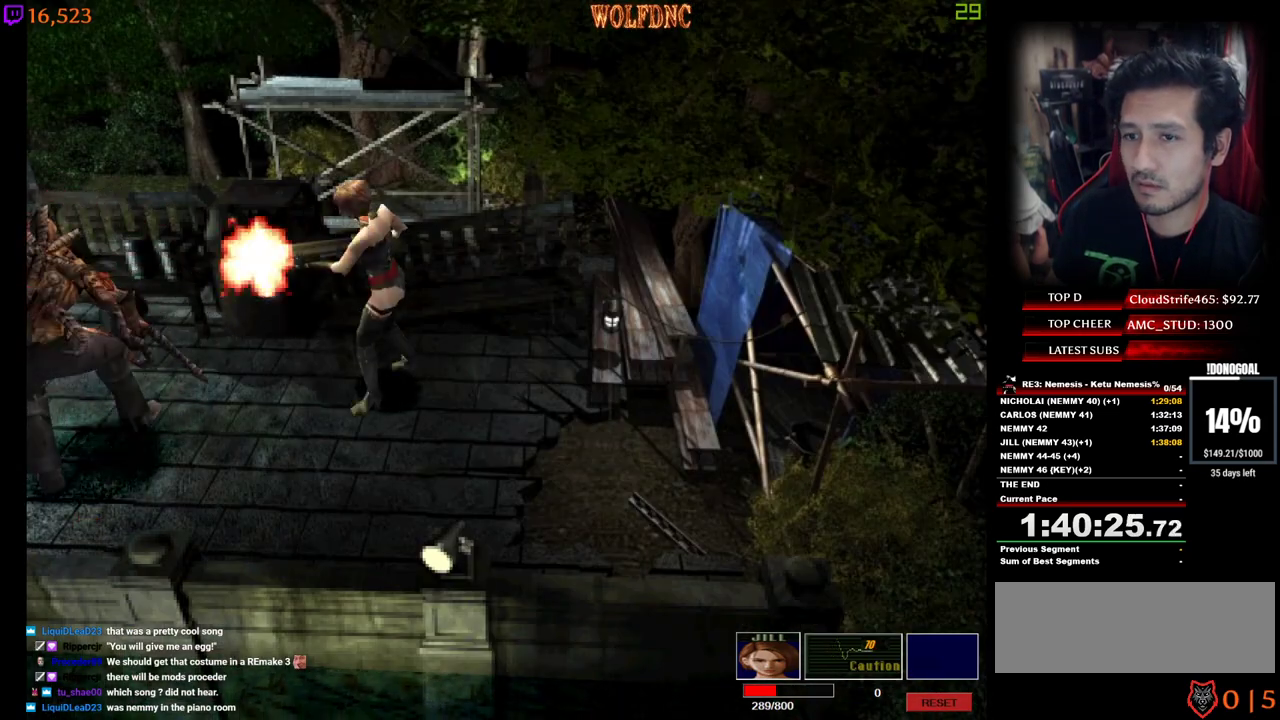
{"keys": ["num2"], "events": []}
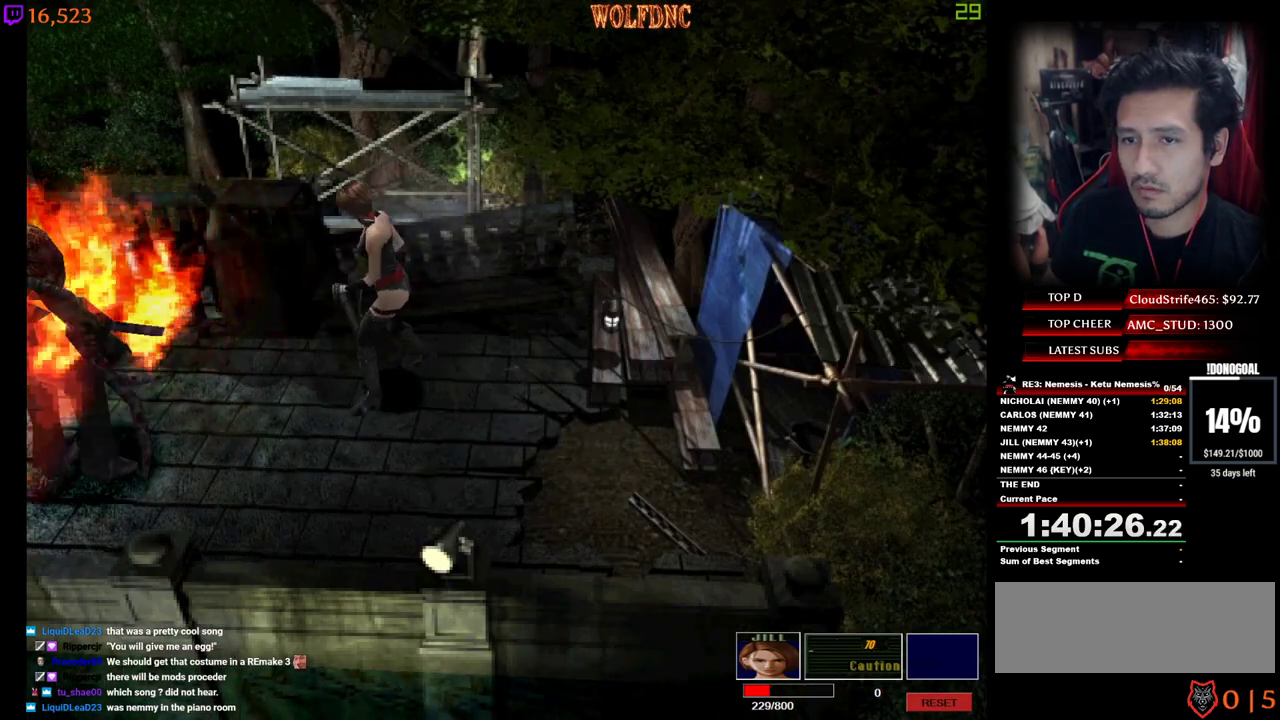
{"keys": ["num2"], "events": []}
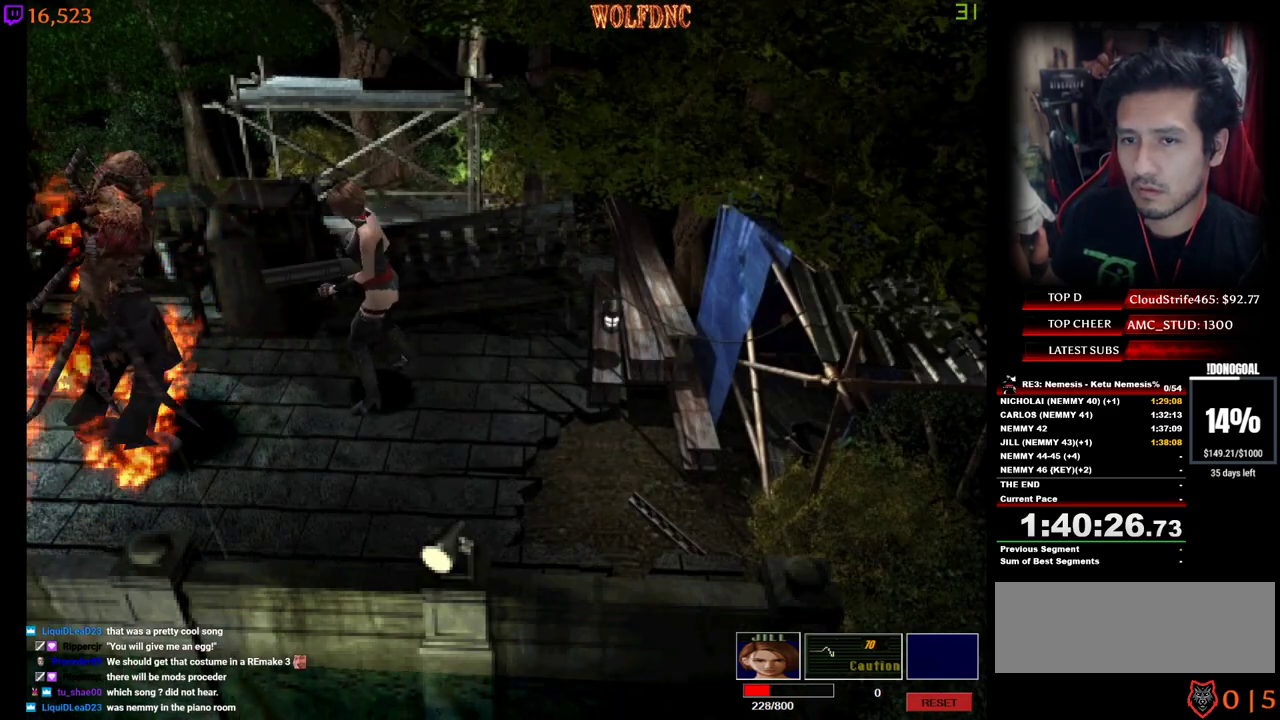
{"keys": [], "events": [[250, "num2", "up"]]}
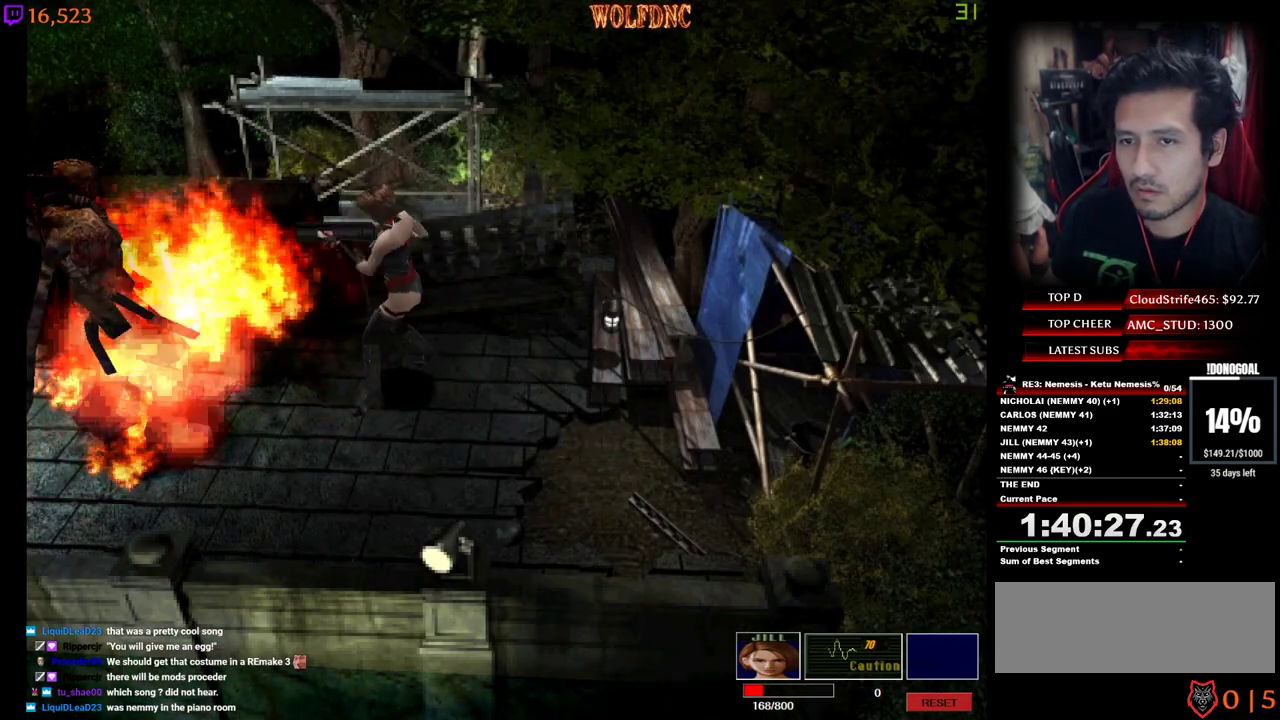
{"keys": ["d"], "events": [[34, "num2", "down"], [417, "d", "down"], [417, "num2", "up"]]}
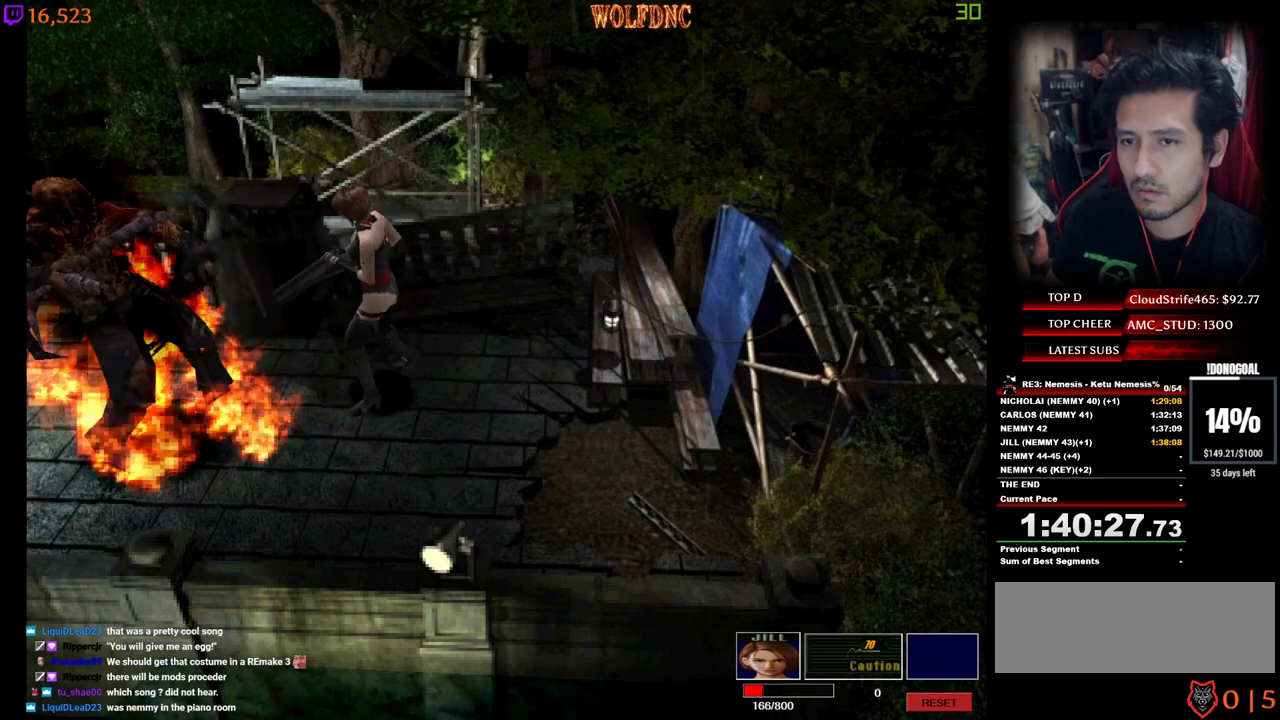
{"keys": ["d", "num4", "w"], "events": [[100, "num4", "down"], [100, "w", "down"]]}
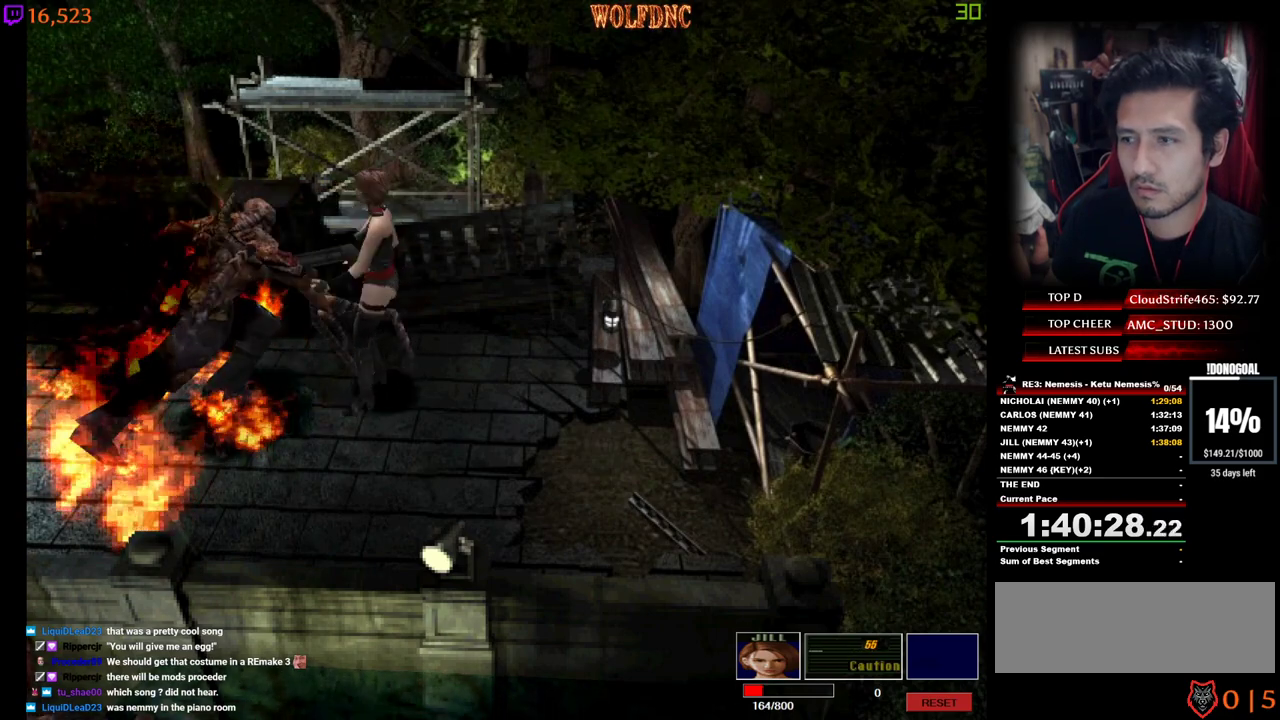
{"keys": ["d", "num4"], "events": [[150, "w", "up"]]}
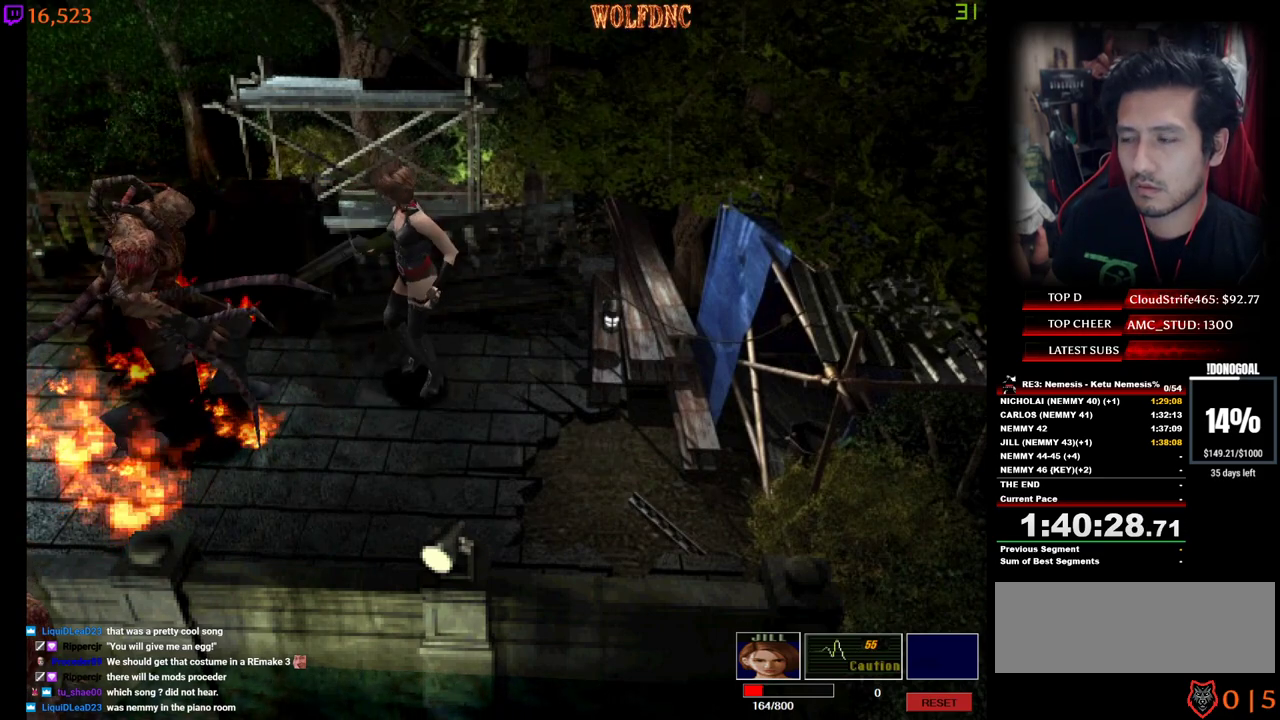
{"keys": [], "events": [[84, "w", "down"], [184, "num6", "down"], [217, "w", "up"], [267, "num4", "up"], [267, "num6", "up"], [317, "d", "up"], [317, "num6", "down"], [367, "num6", "up"], [417, "num6", "down"], [450, "num6", "up"]]}
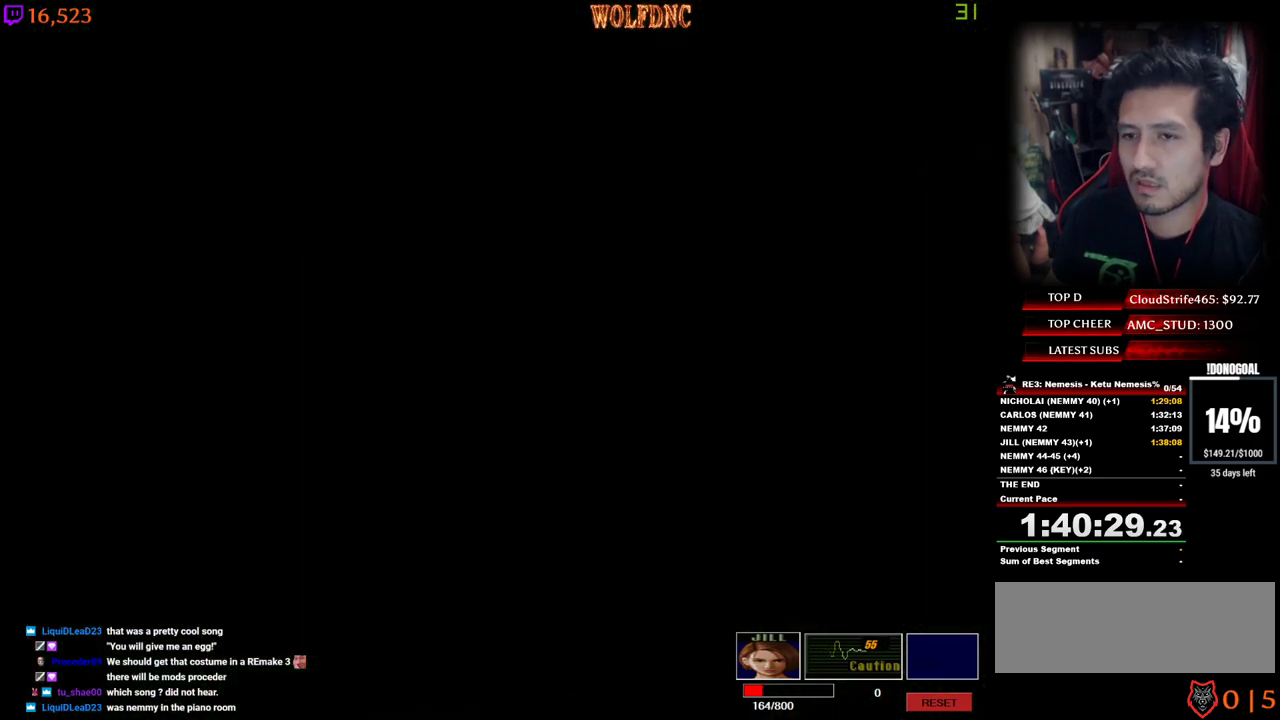
{"keys": [], "events": []}
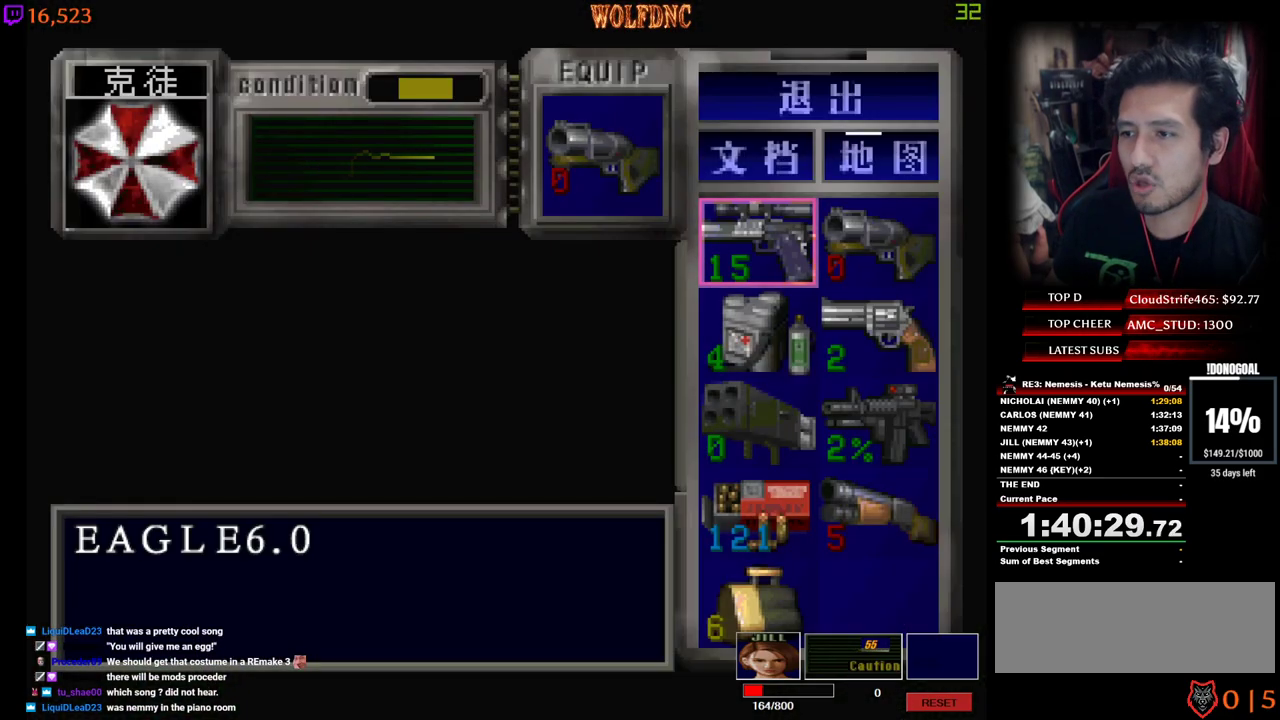
{"keys": ["s"], "events": [[17, "d", "down"], [167, "d", "up"], [167, "num2", "down"], [250, "num2", "up"], [300, "s", "down"], [434, "num2", "down"], [484, "num2", "up"]]}